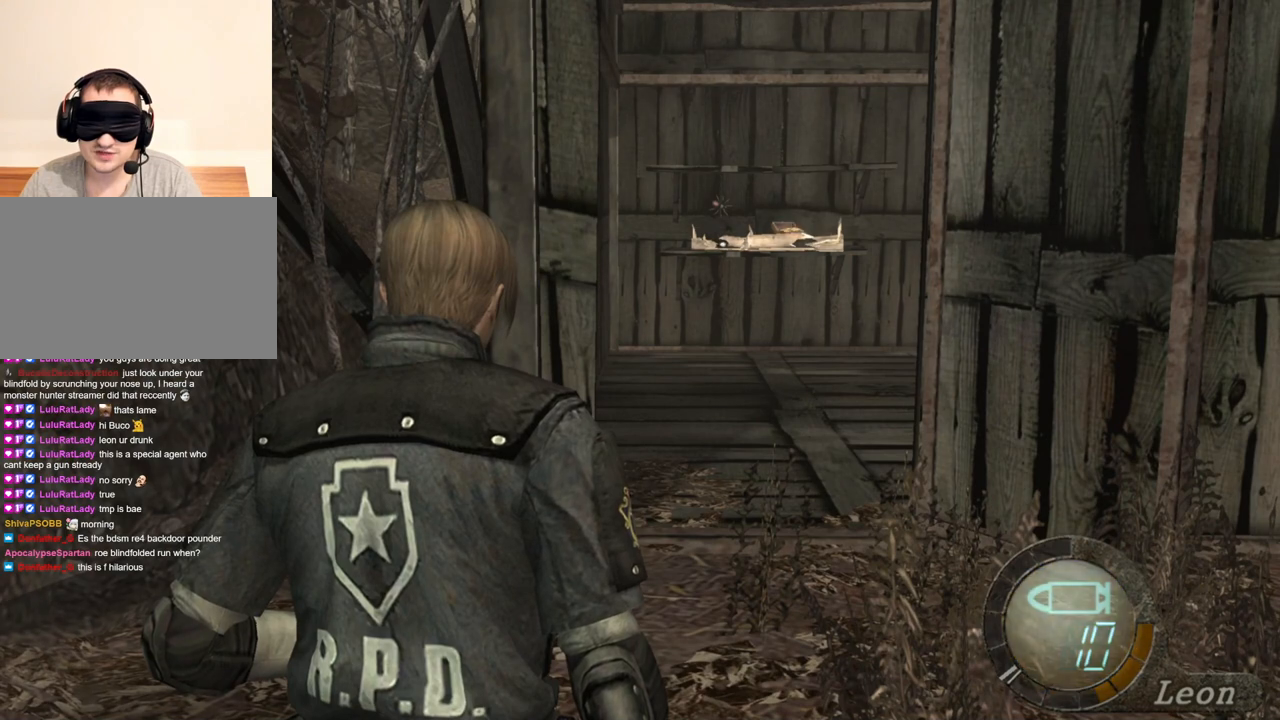
Gameplay with keyboard and mouse; each line is a JSON object with the keys and mouse buttons held at the frame after it. "events" lists presses ("down") and releases ("up") of "1", "2", "3", "4", "5", "a", "alt", "b", "c", "ctrl", "d", "e", "f", "g", "q", "r", "s", "shift", "space", "t", "tab", "tilde", "v", "w", "x", "z", "mouse_left", "mouse_wheel", "mouse_right", "mouse_mb4" and "mouse_mb5" between this image and that frame as [ms after this image, input, new state], when the widget could be followed in between. "mouse_left", "mouse_wheel", "mouse_right", "mouse_mb4", "mouse_mb5" = the "left", "wheel", "right", "mb4", "mb5" buttons of the "mouse" list. No other keys are recorded. "wheel" means that the mouse wheel is clicked or scrolled. Mouse movement is not recorded.
{"keys": [], "mouse": [], "events": []}
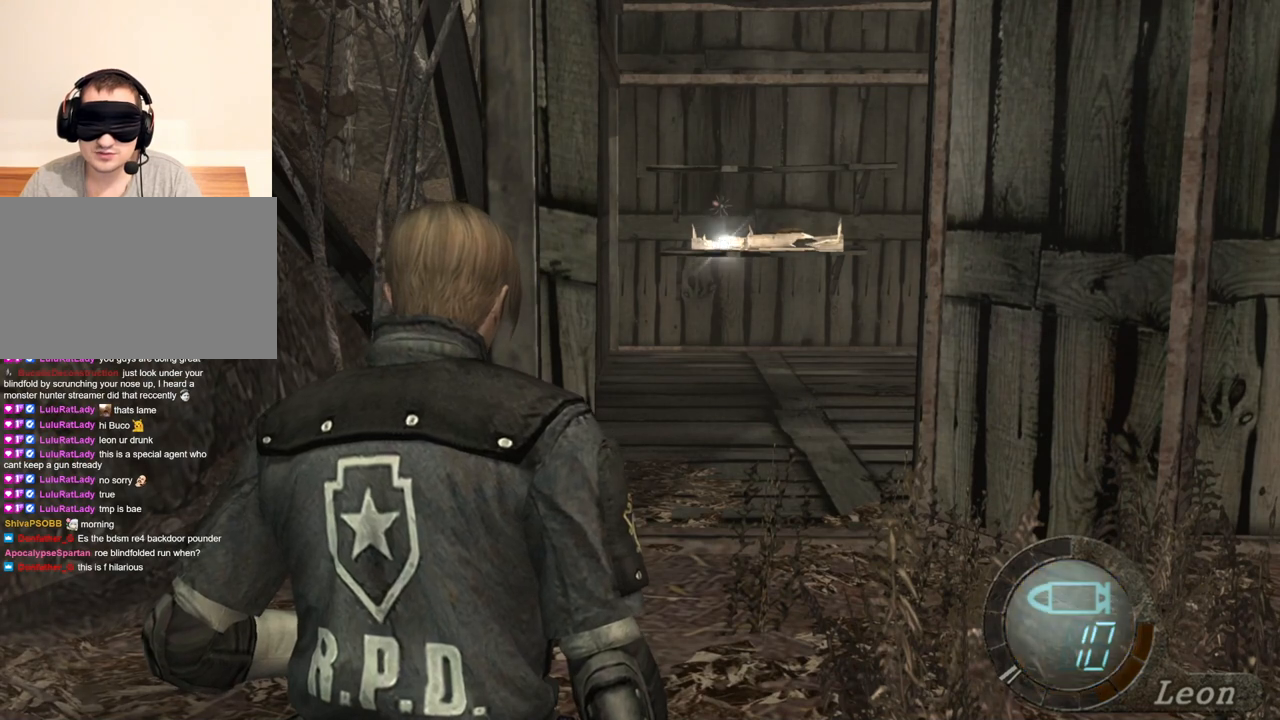
{"keys": [], "mouse": [], "events": []}
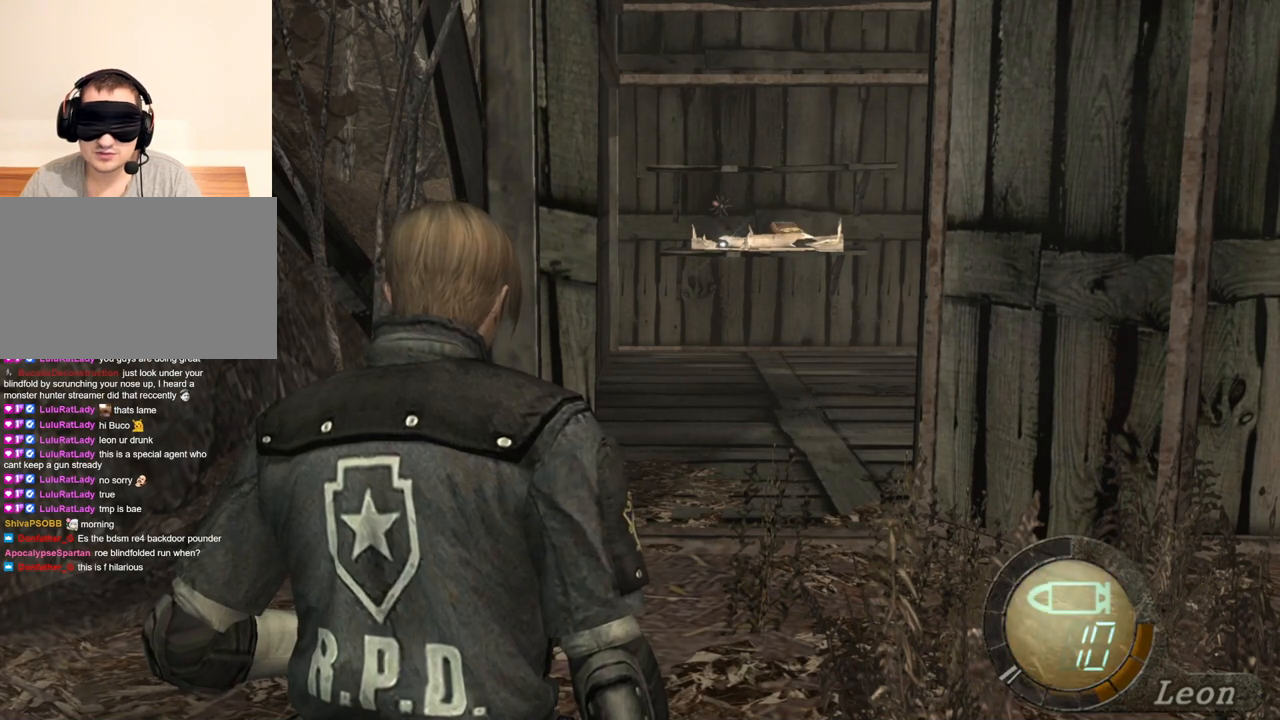
{"keys": [], "mouse": [], "events": []}
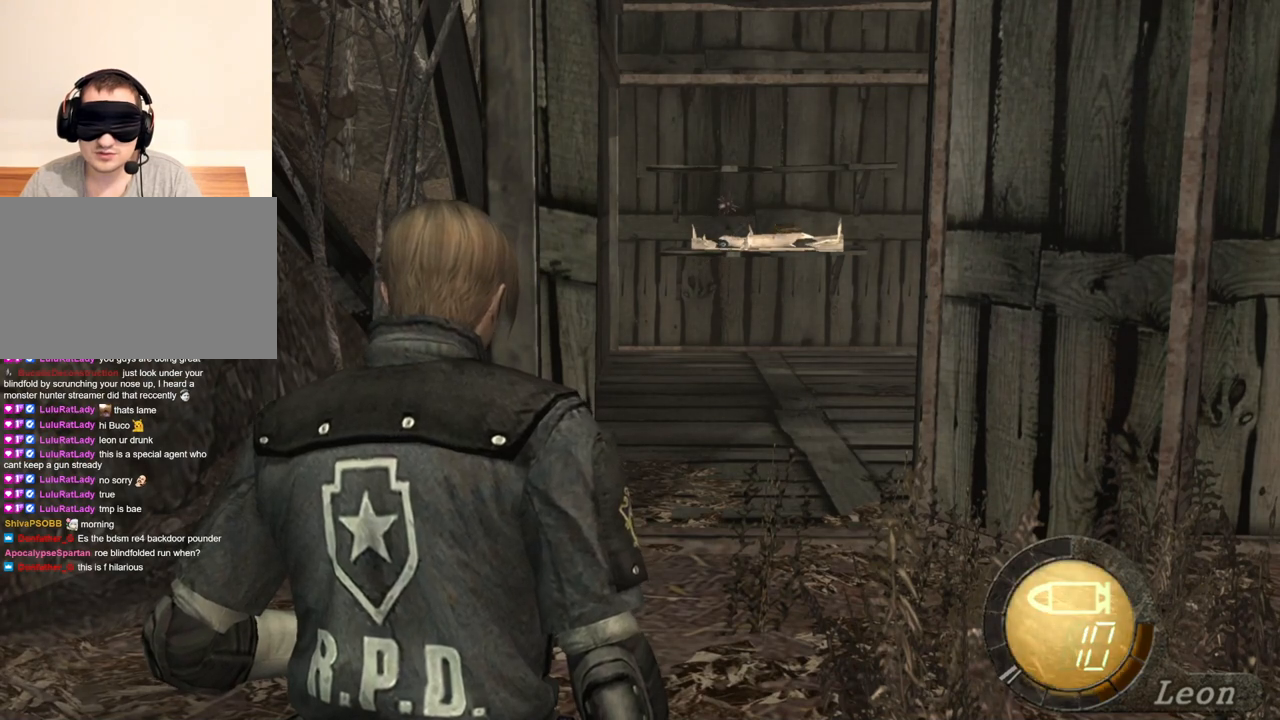
{"keys": [], "mouse": [], "events": []}
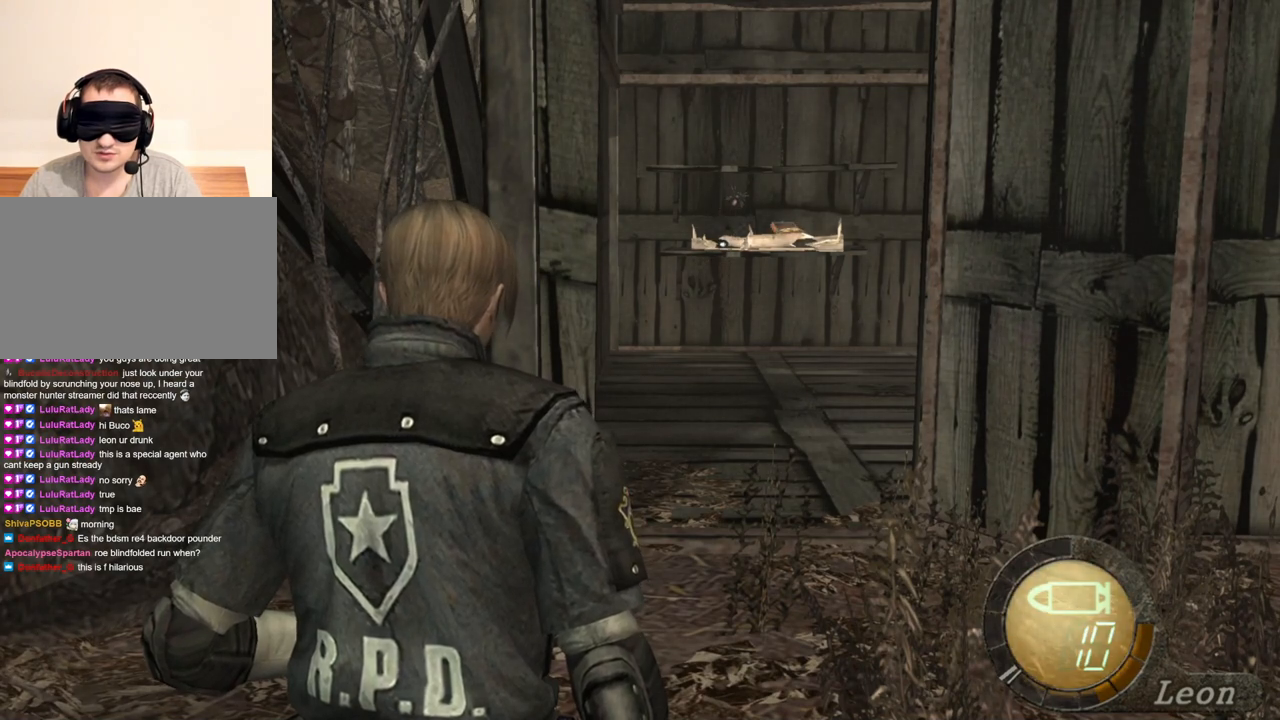
{"keys": [], "mouse": [], "events": []}
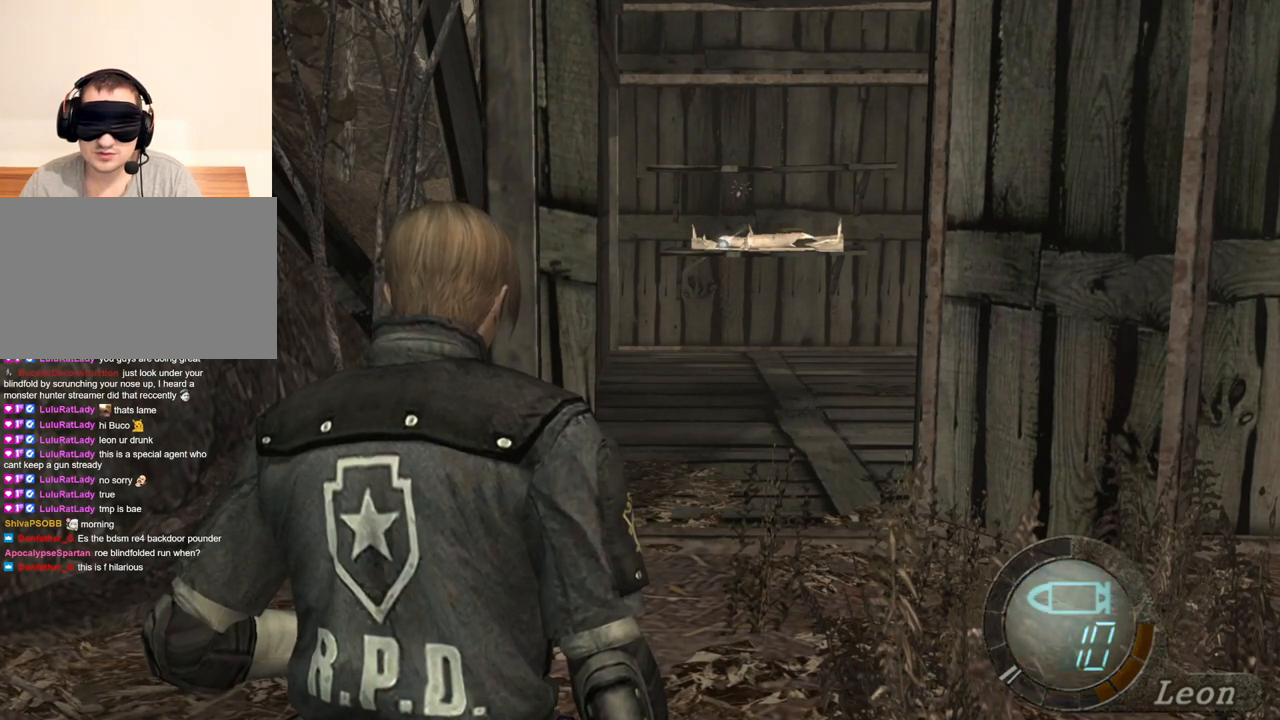
{"keys": [], "mouse": [], "events": []}
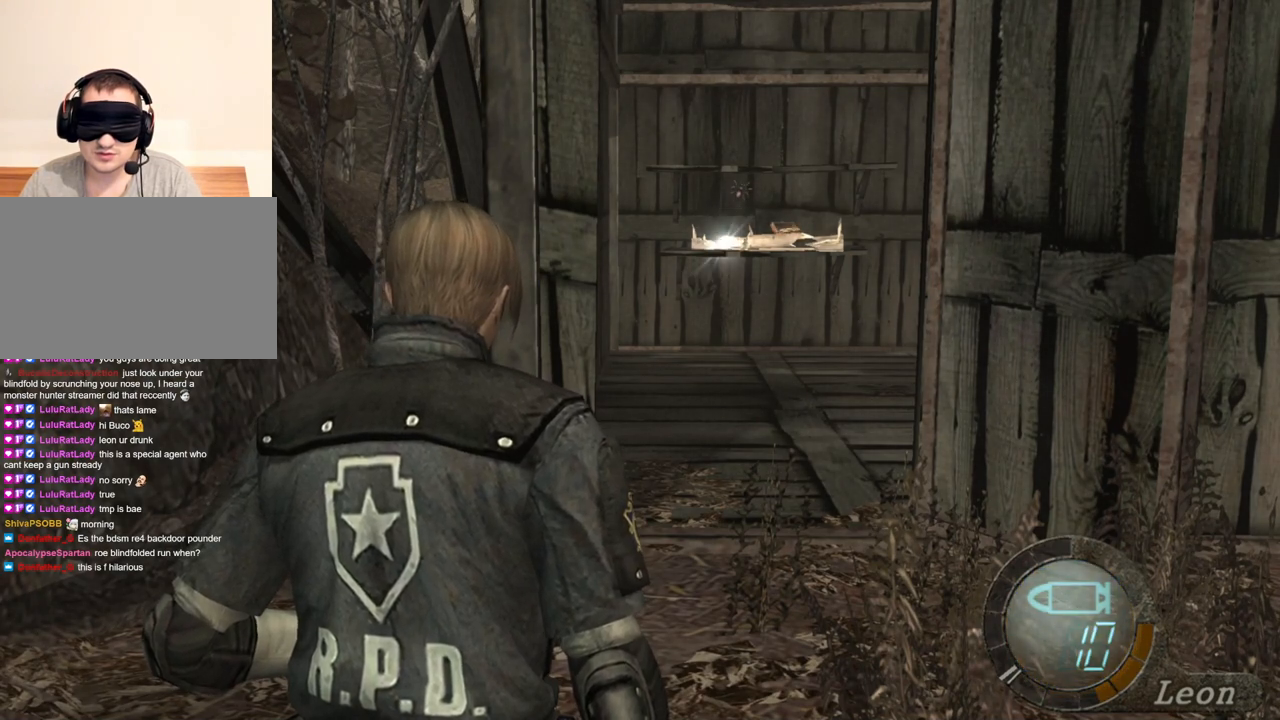
{"keys": [], "mouse": [], "events": []}
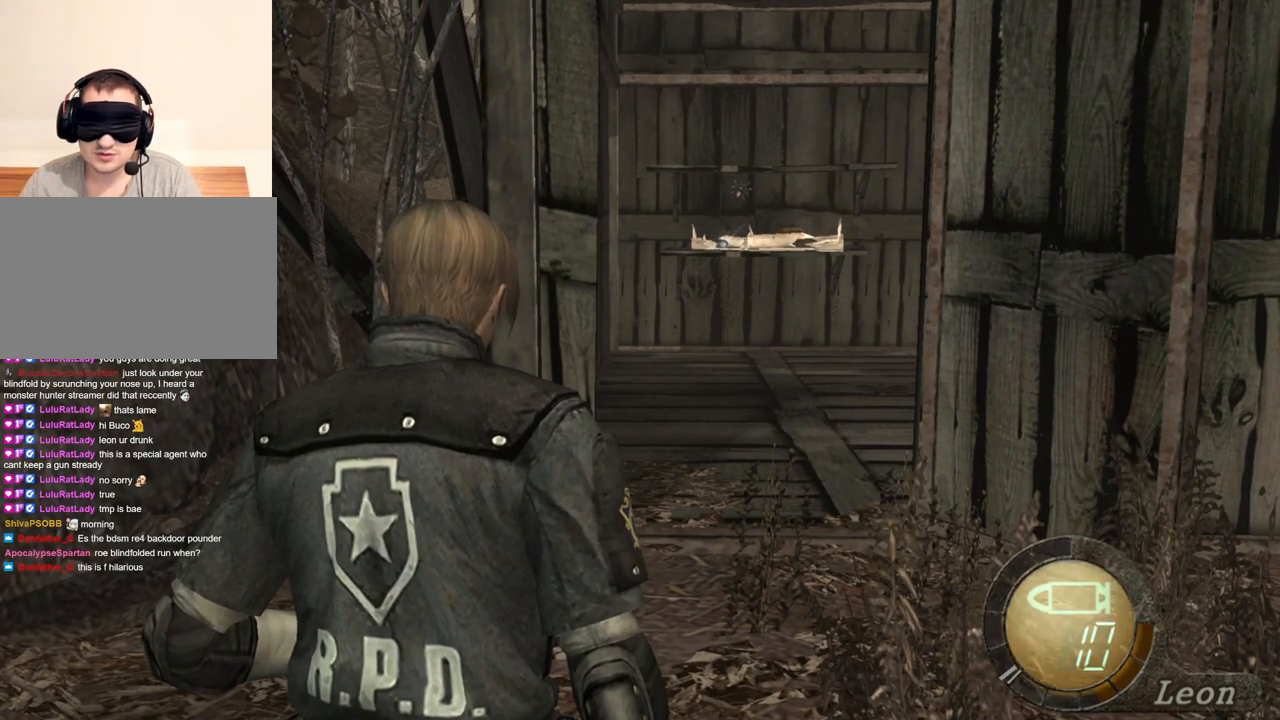
{"keys": ["w"], "mouse": [], "events": [[300, "w", "down"]]}
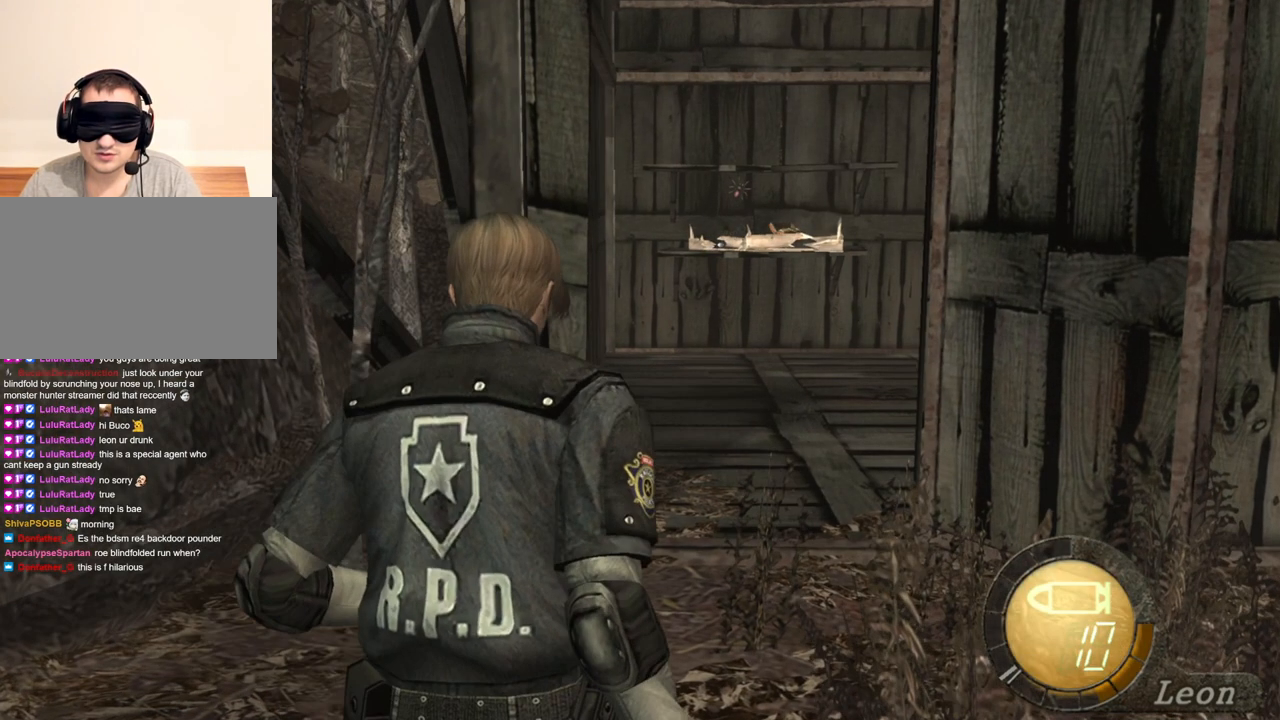
{"keys": ["w"], "mouse": [], "events": []}
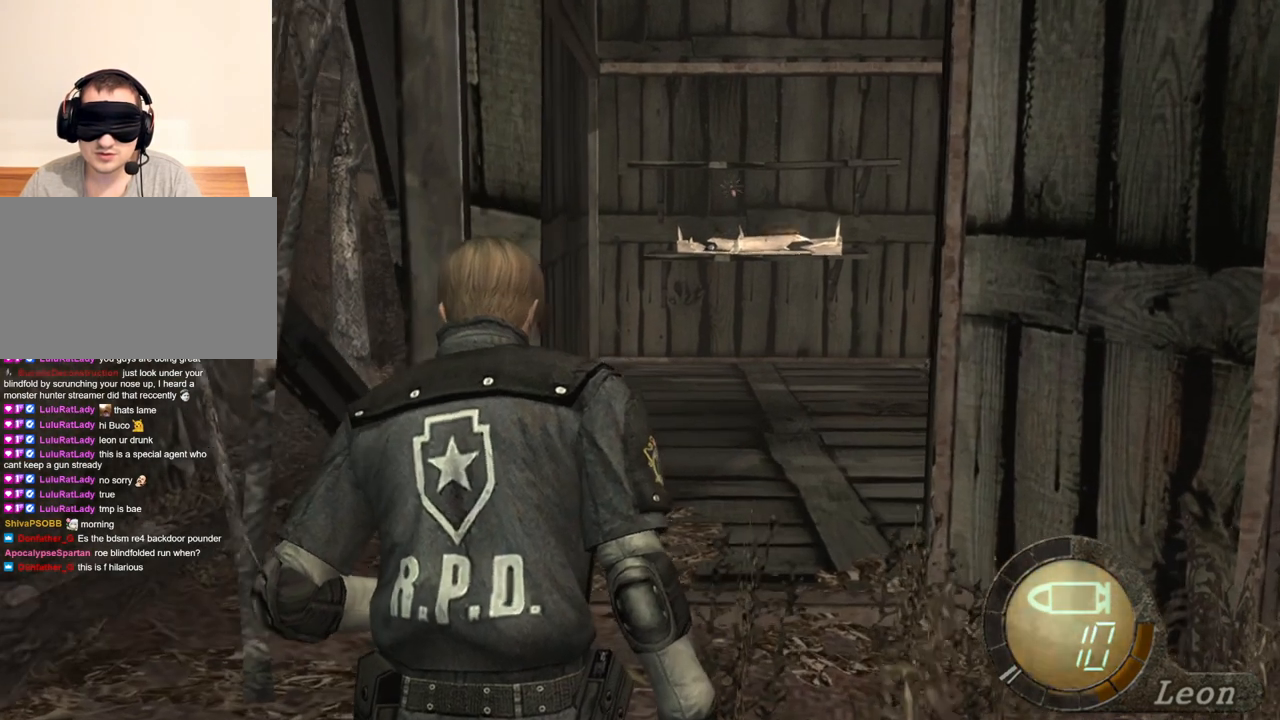
{"keys": ["w"], "mouse": [], "events": []}
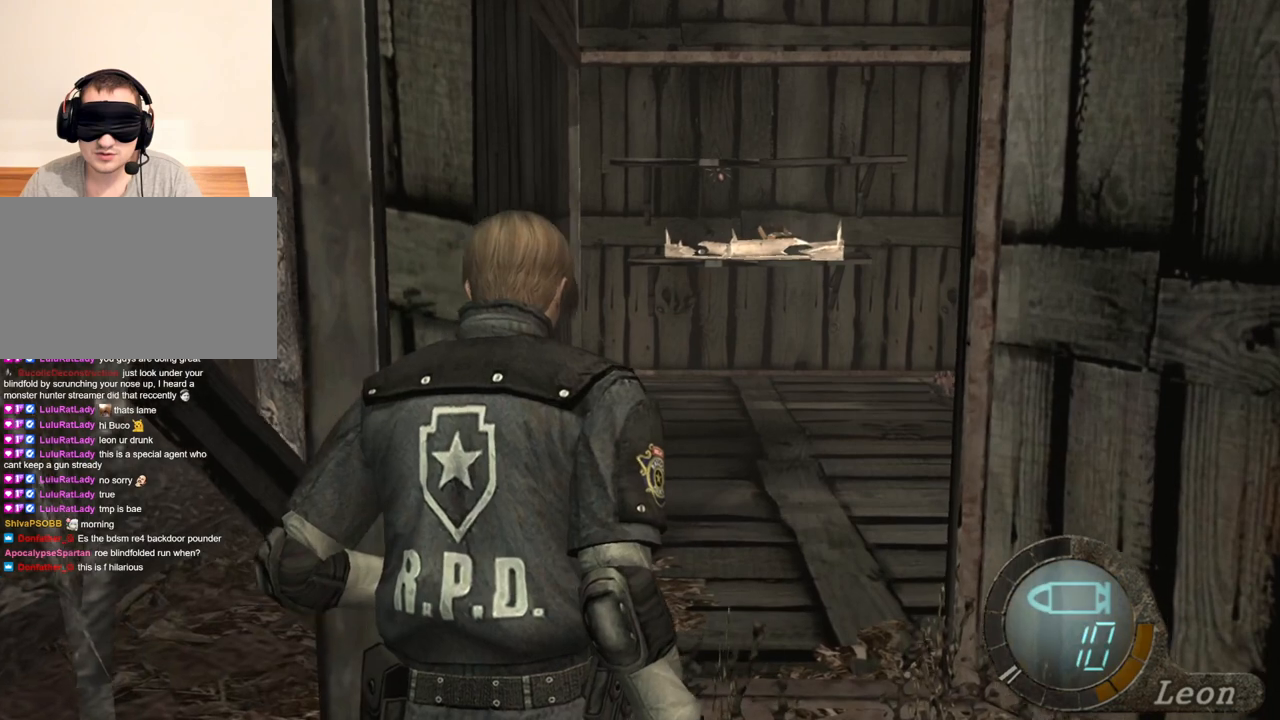
{"keys": [], "mouse": [], "events": [[367, "w", "up"]]}
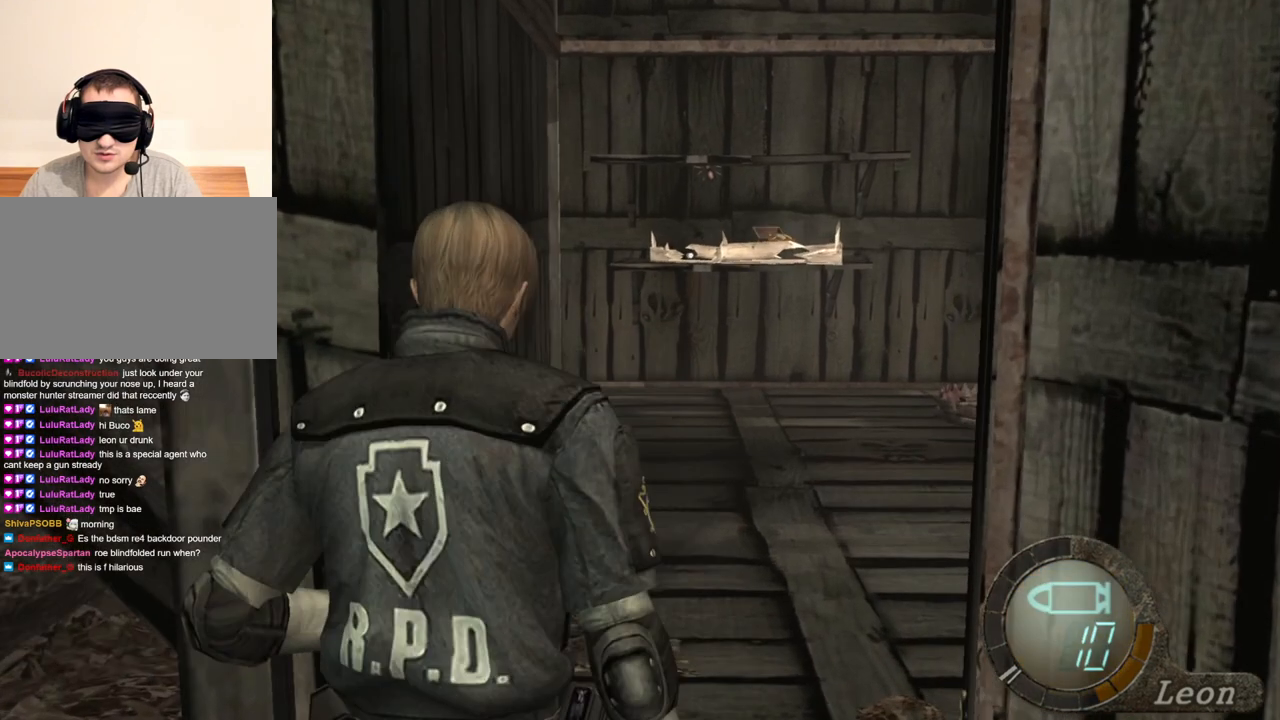
{"keys": [], "mouse": [], "events": []}
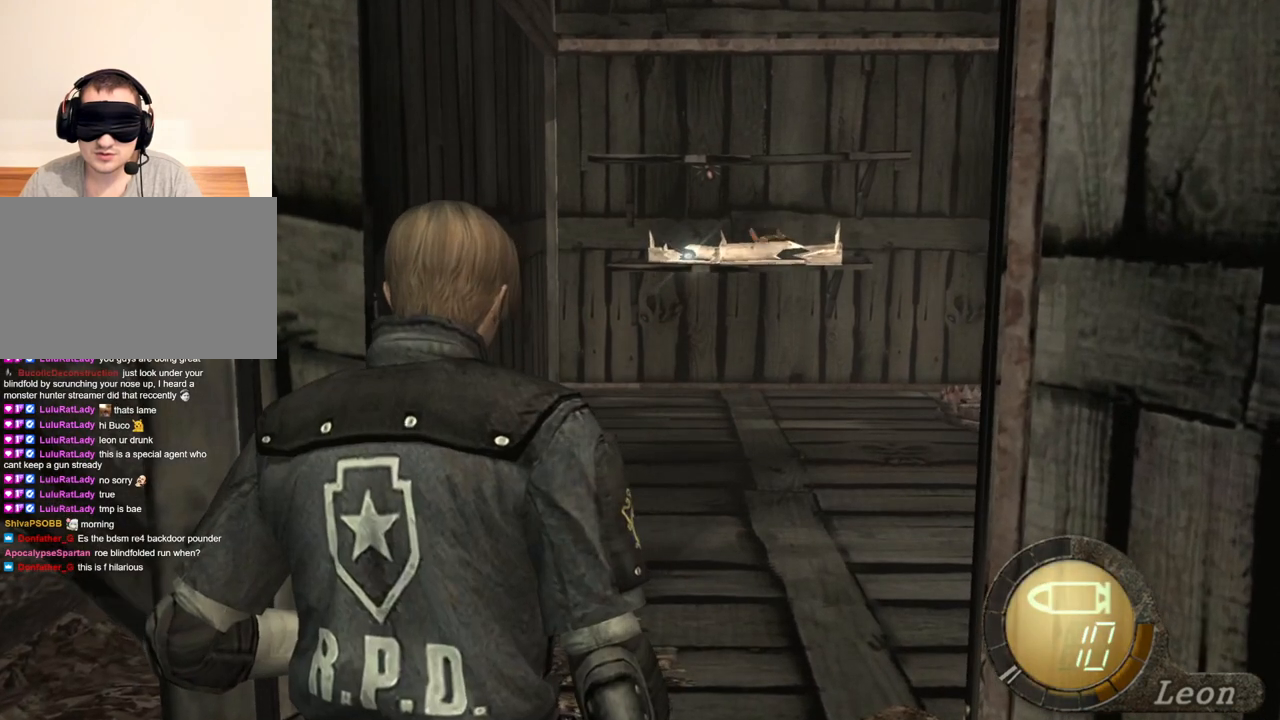
{"keys": [], "mouse": [], "events": []}
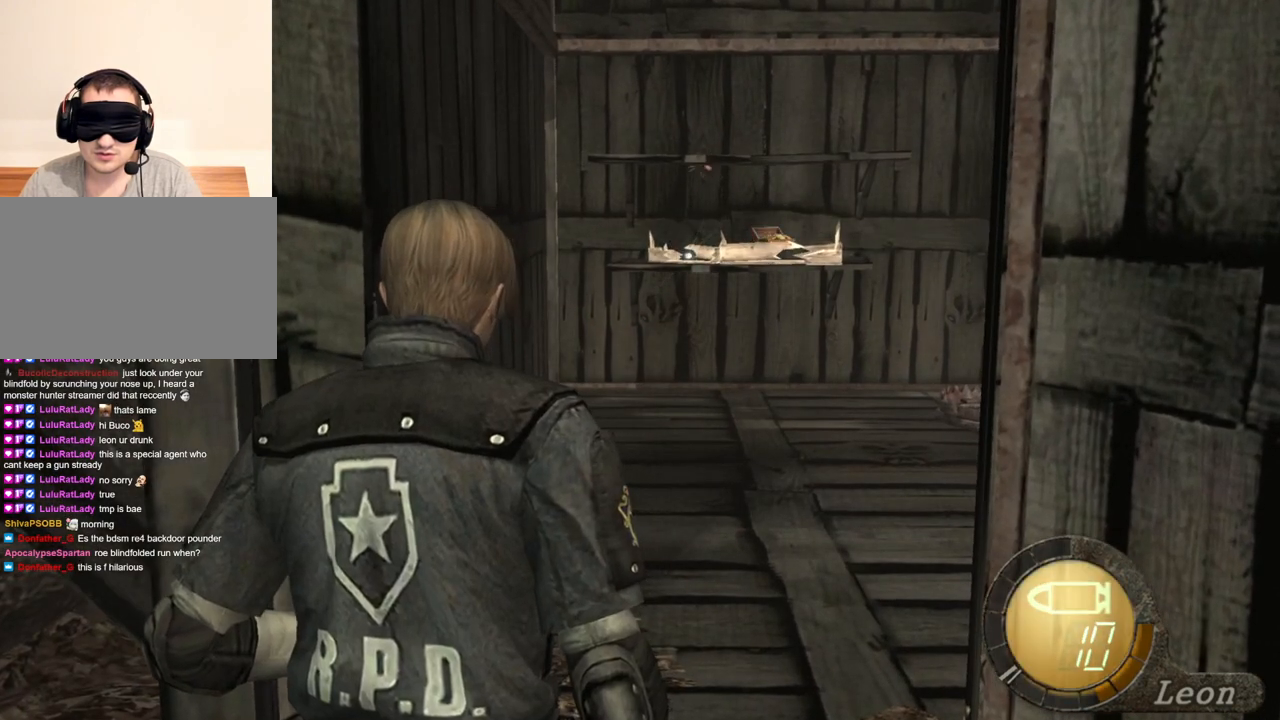
{"keys": [], "mouse": [], "events": []}
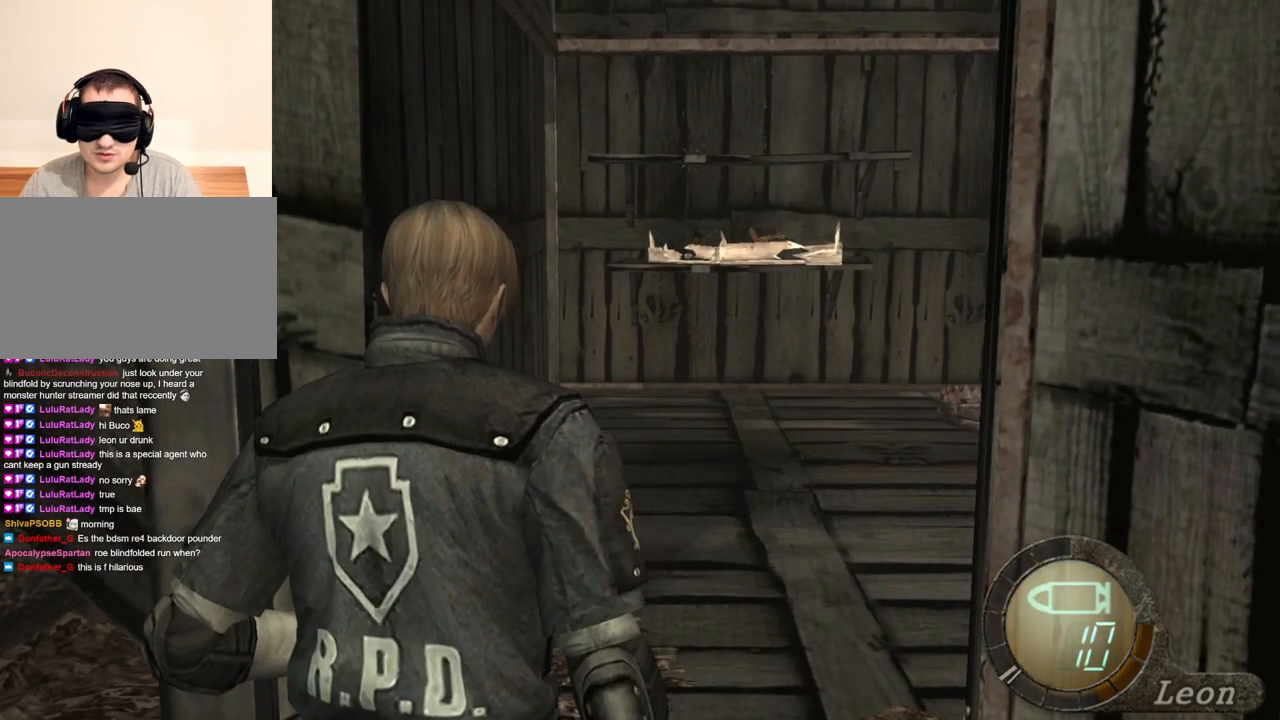
{"keys": ["w"], "mouse": [], "events": [[100, "w", "down"]]}
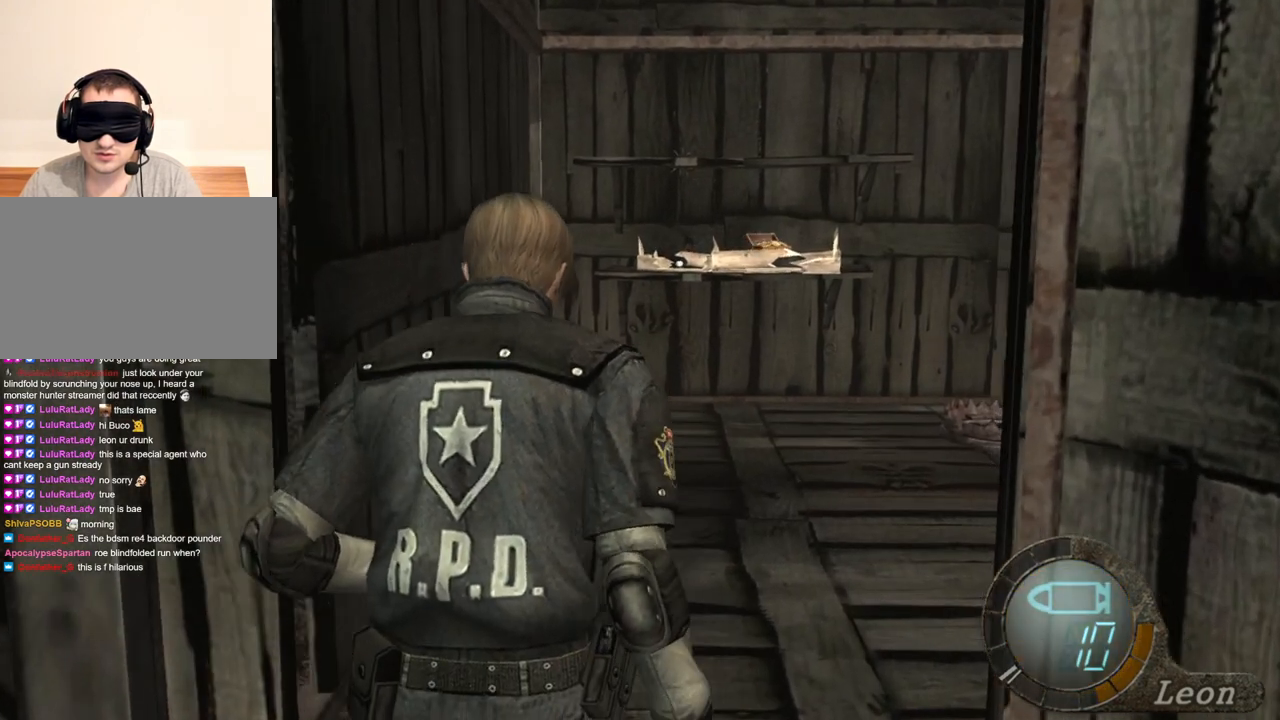
{"keys": ["w"], "mouse": [], "events": []}
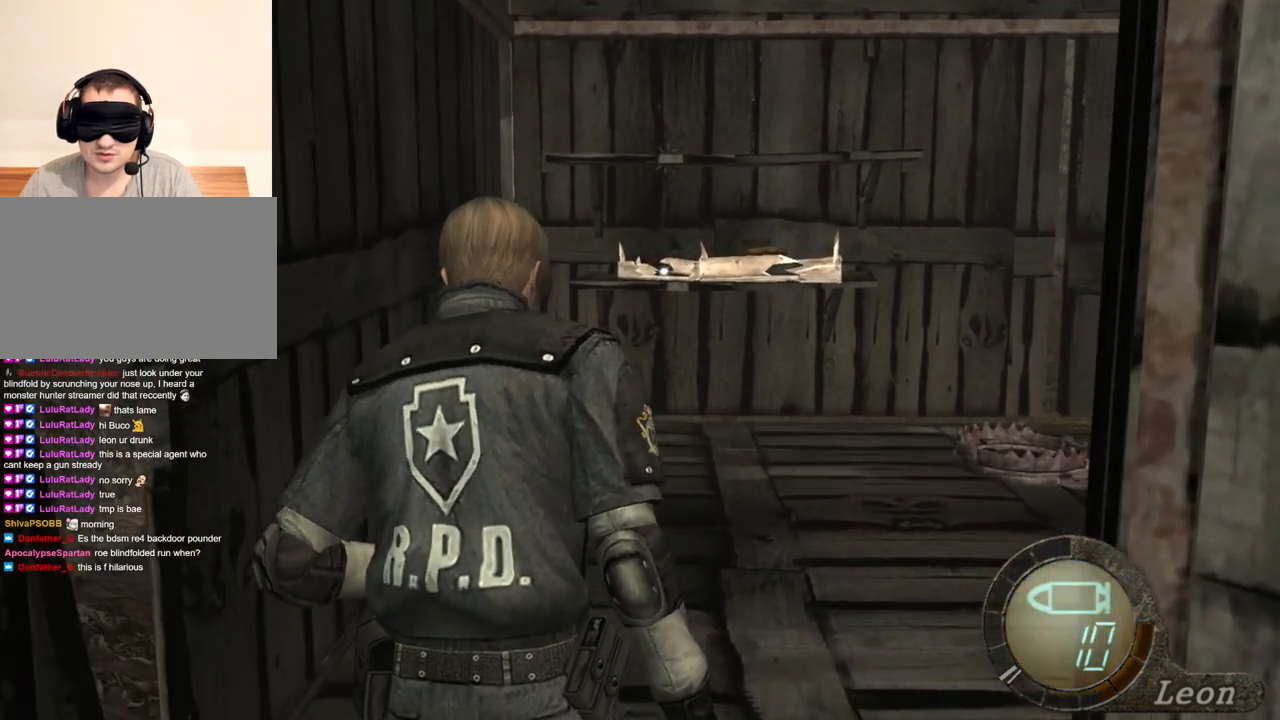
{"keys": [], "mouse": [], "events": [[433, "w", "up"]]}
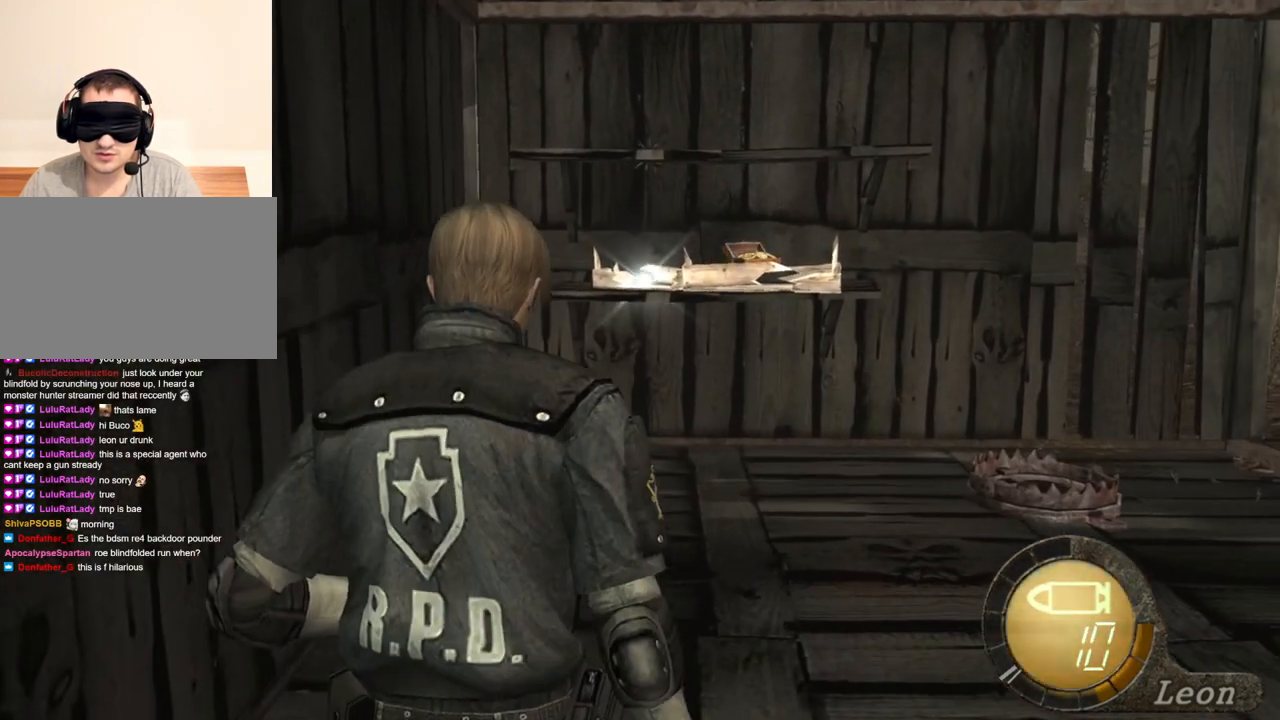
{"keys": [], "mouse": [], "events": []}
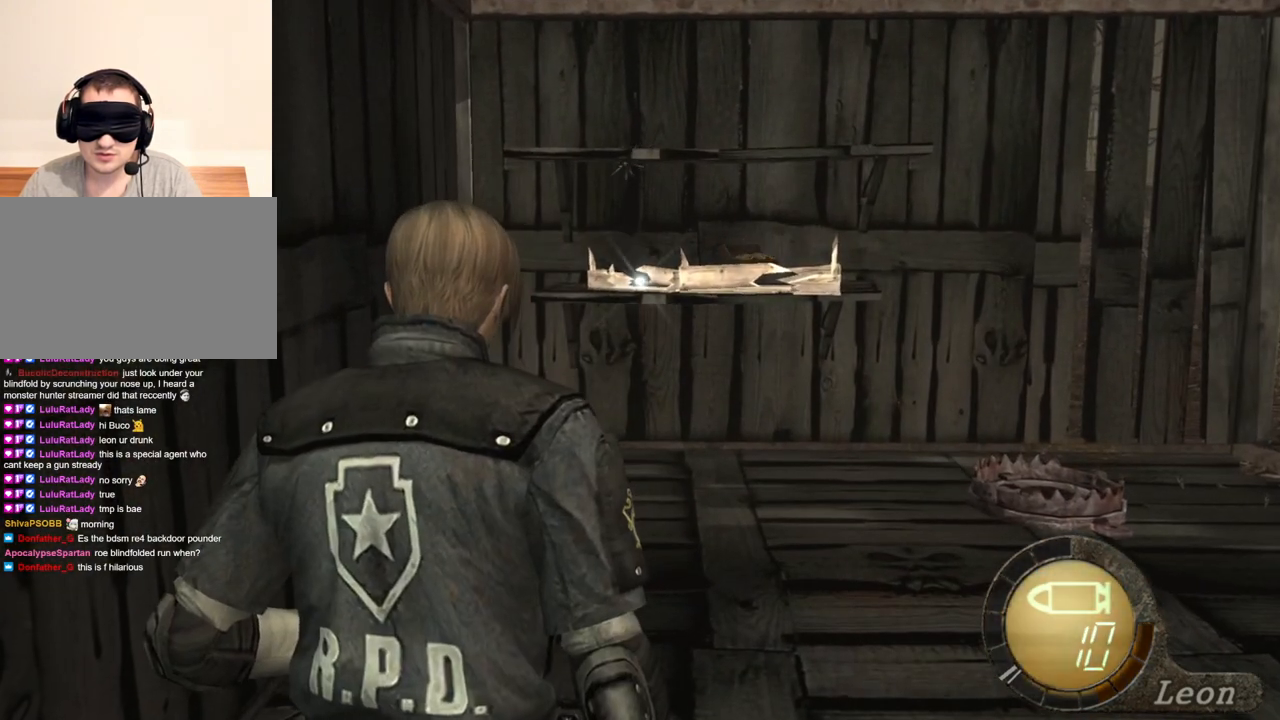
{"keys": [], "mouse": [], "events": []}
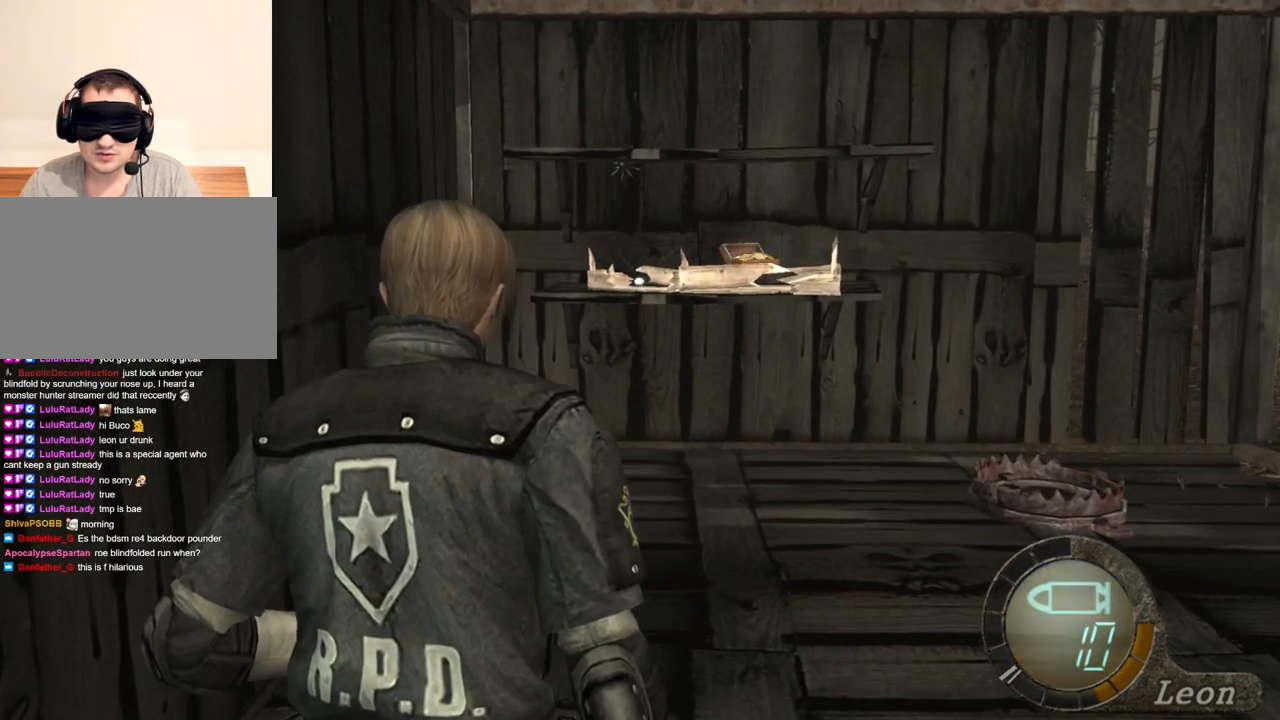
{"keys": ["w"], "mouse": [], "events": [[300, "w", "down"]]}
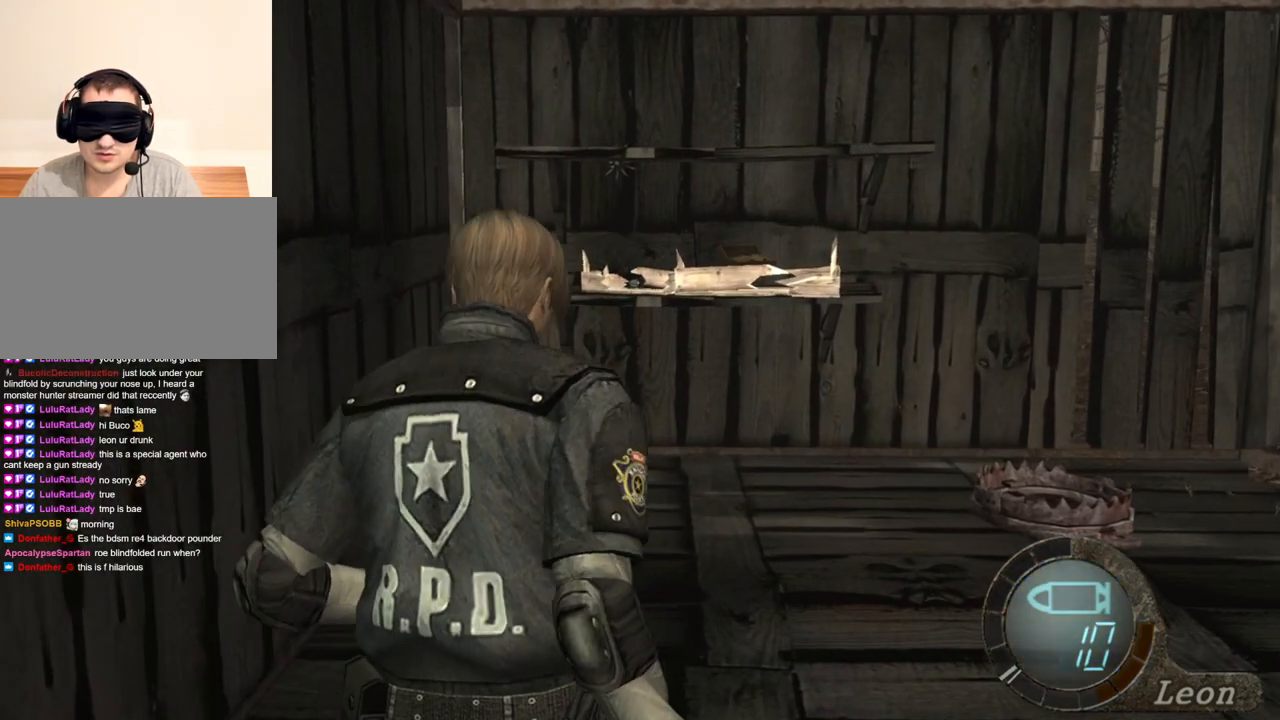
{"keys": ["w"], "mouse": [], "events": []}
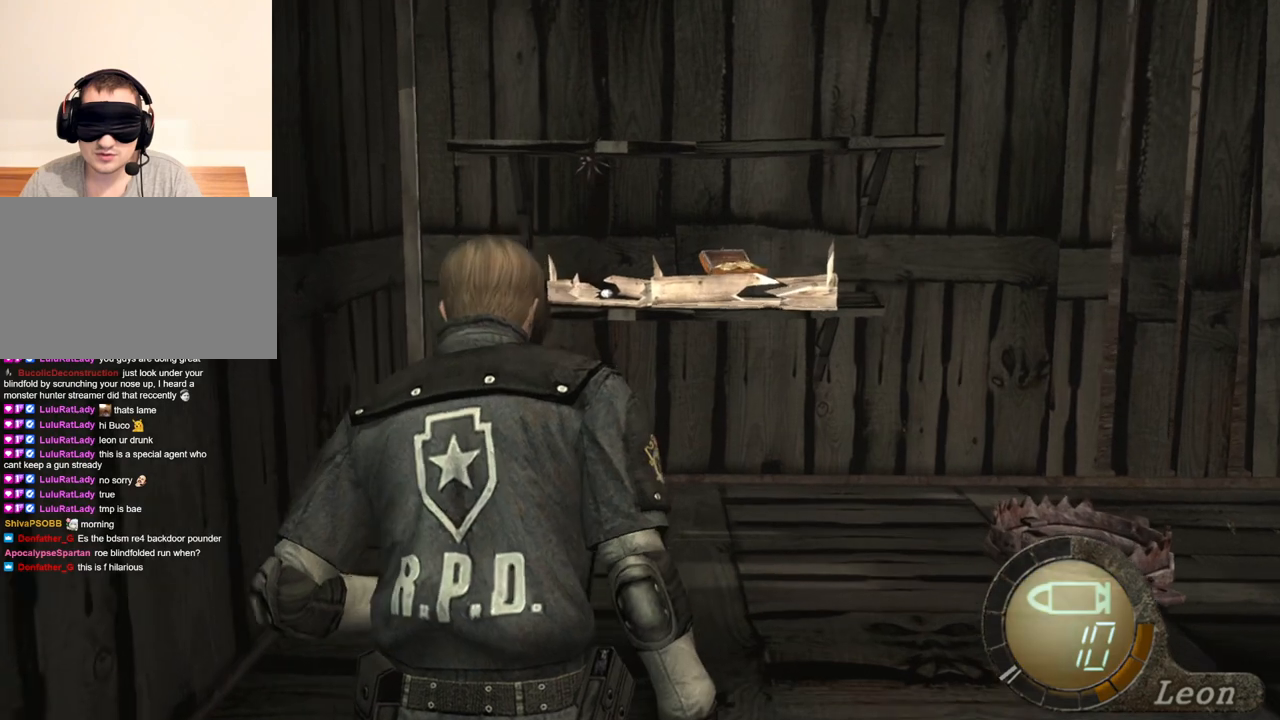
{"keys": [], "mouse": [], "events": [[300, "w", "up"]]}
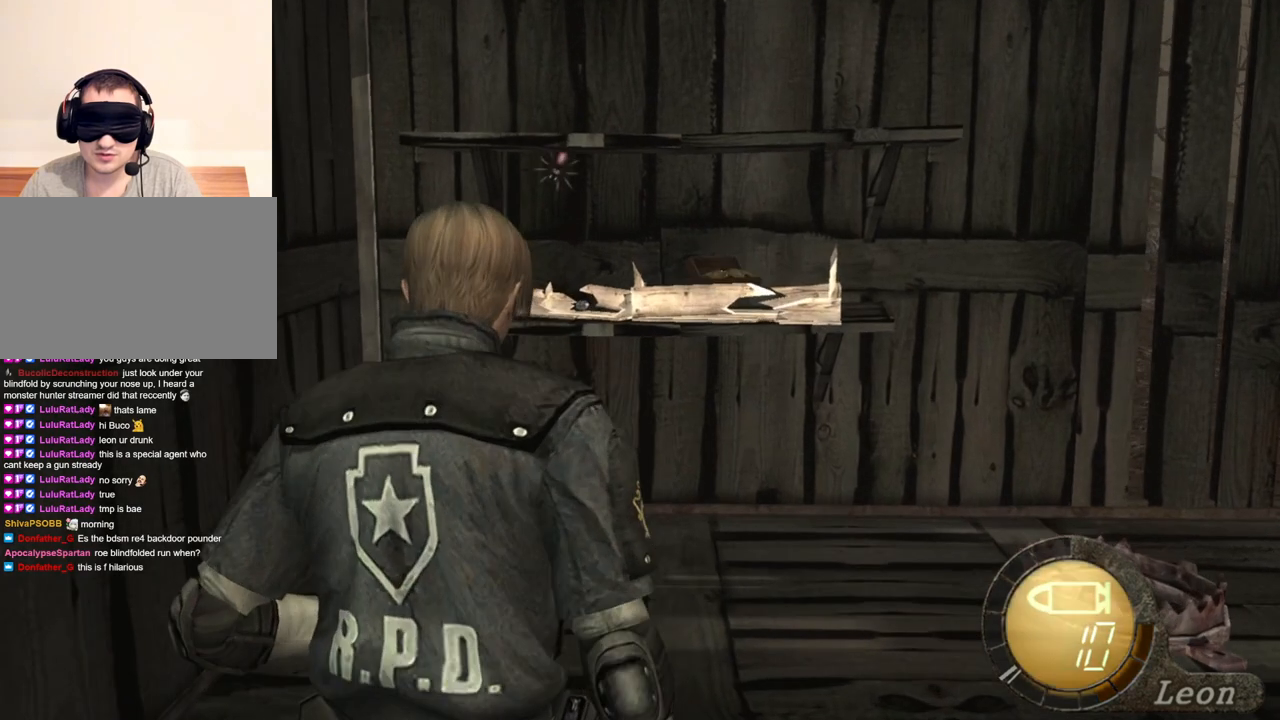
{"keys": [], "mouse": [], "events": []}
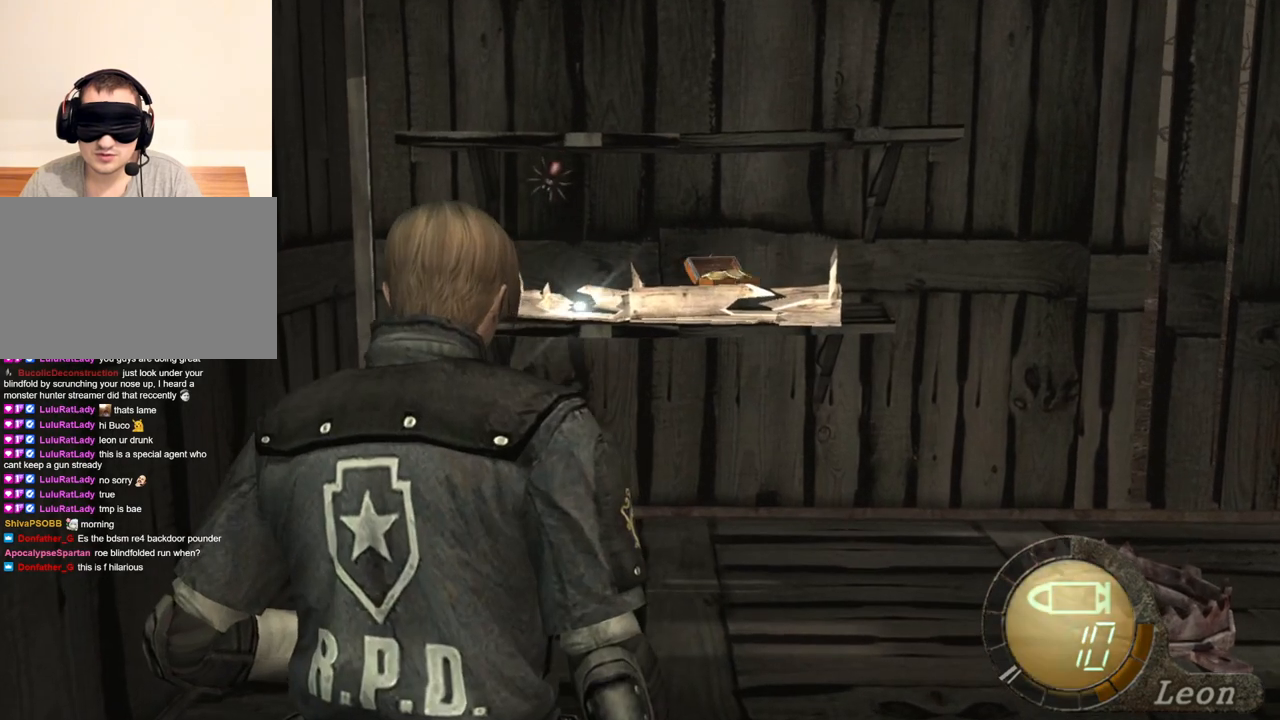
{"keys": [], "mouse": [], "events": []}
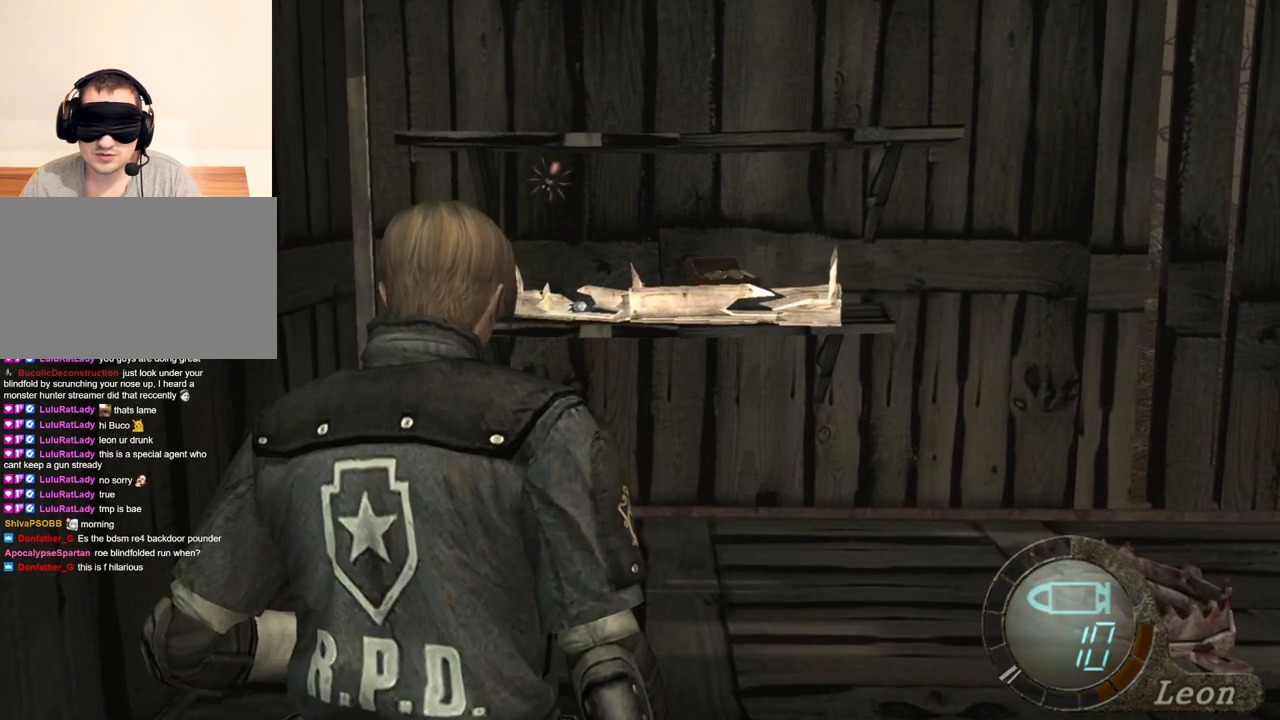
{"keys": ["w"], "mouse": [], "events": [[200, "w", "down"]]}
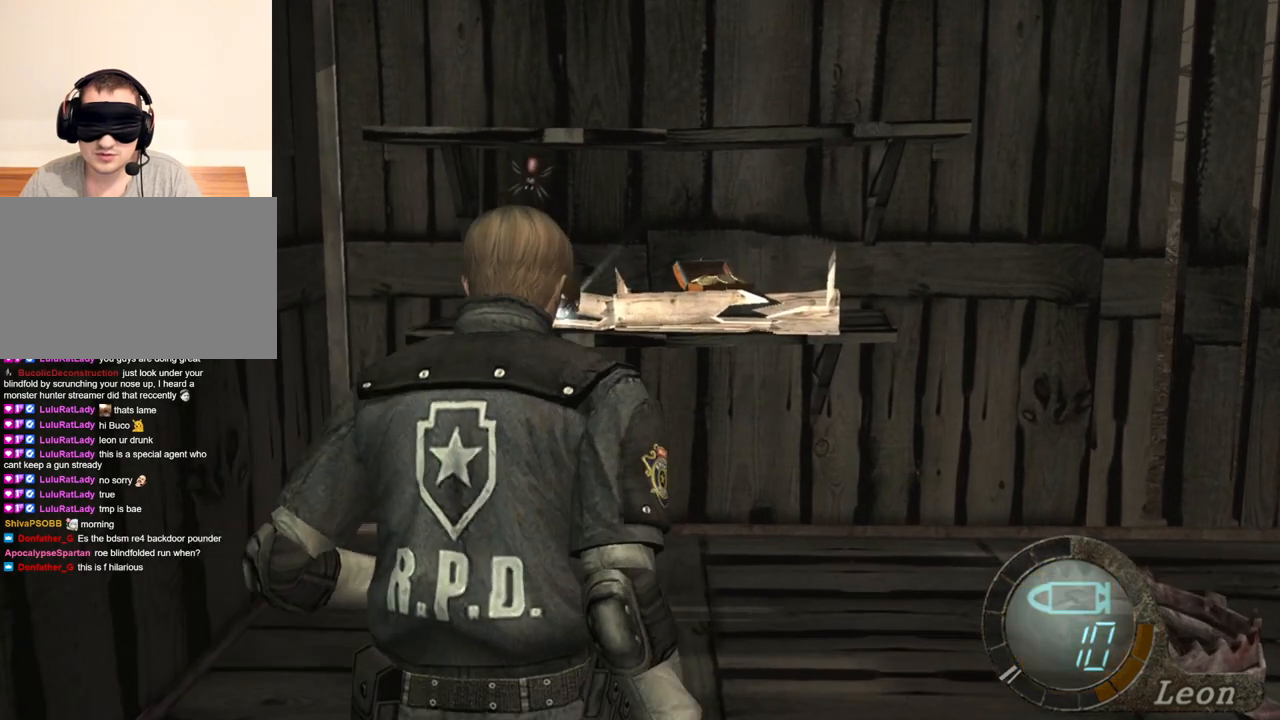
{"keys": [], "mouse": [], "events": [[467, "w", "up"]]}